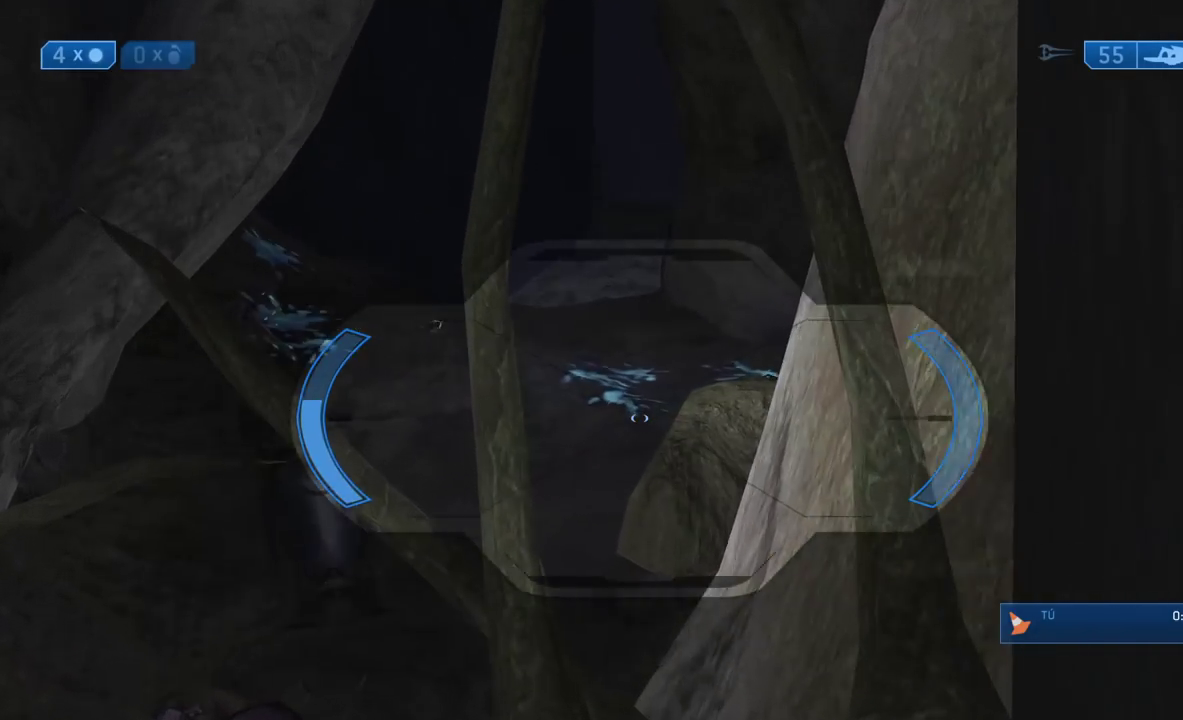
Gameplay with a controller (Xbox layout); each line is a JSON object with the inputs held at the frame after it. "events" lists button and stick changes between this image and that frame as [ms after this image, input, new state], when the widget could be followed in between. Not read: left_stick.
{"buttons": [], "right_stick": "center"}
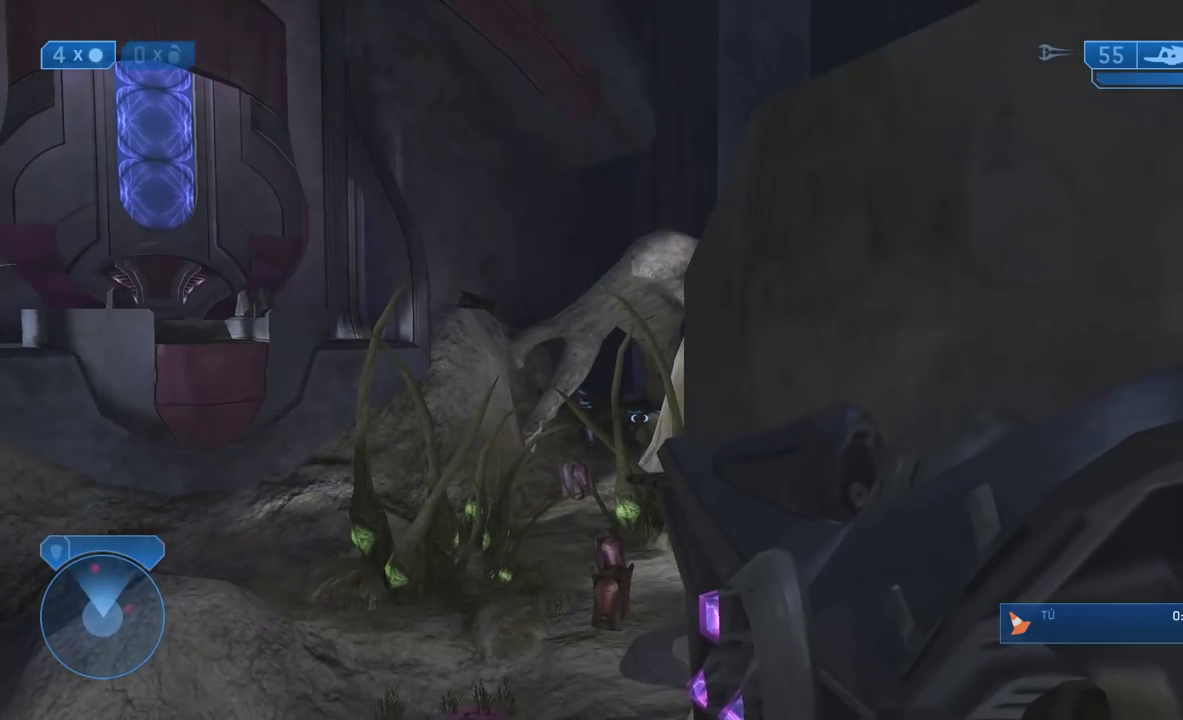
{"buttons": [], "right_stick": "center", "events": [[283, "right_stick", "down"], [383, "right_stick", "center"]]}
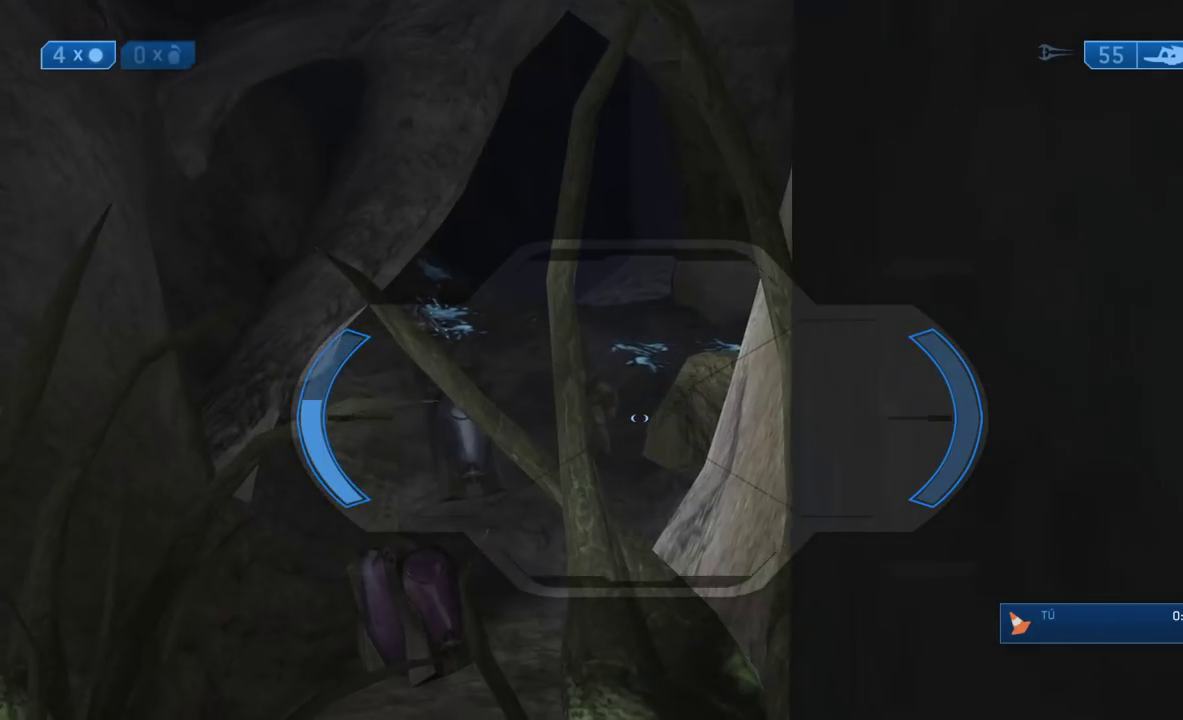
{"buttons": [], "right_stick": "center", "events": [[267, "right_stick", "left"], [333, "right_stick", "center"]]}
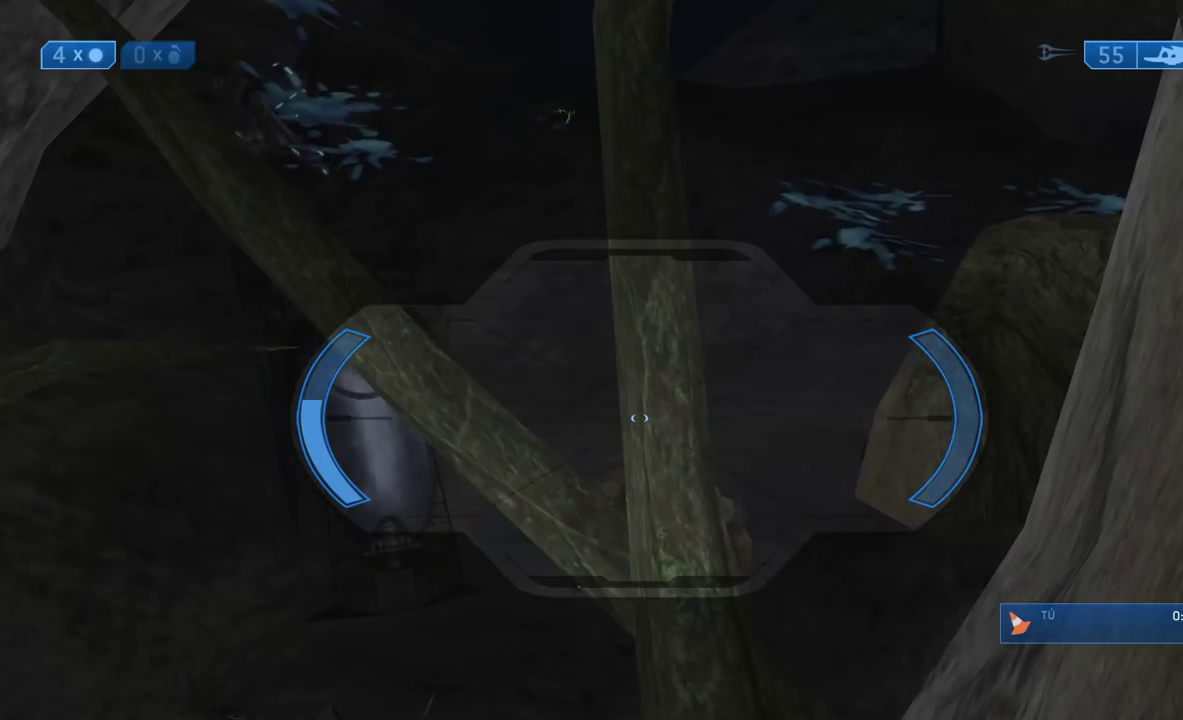
{"buttons": [], "right_stick": "down"}
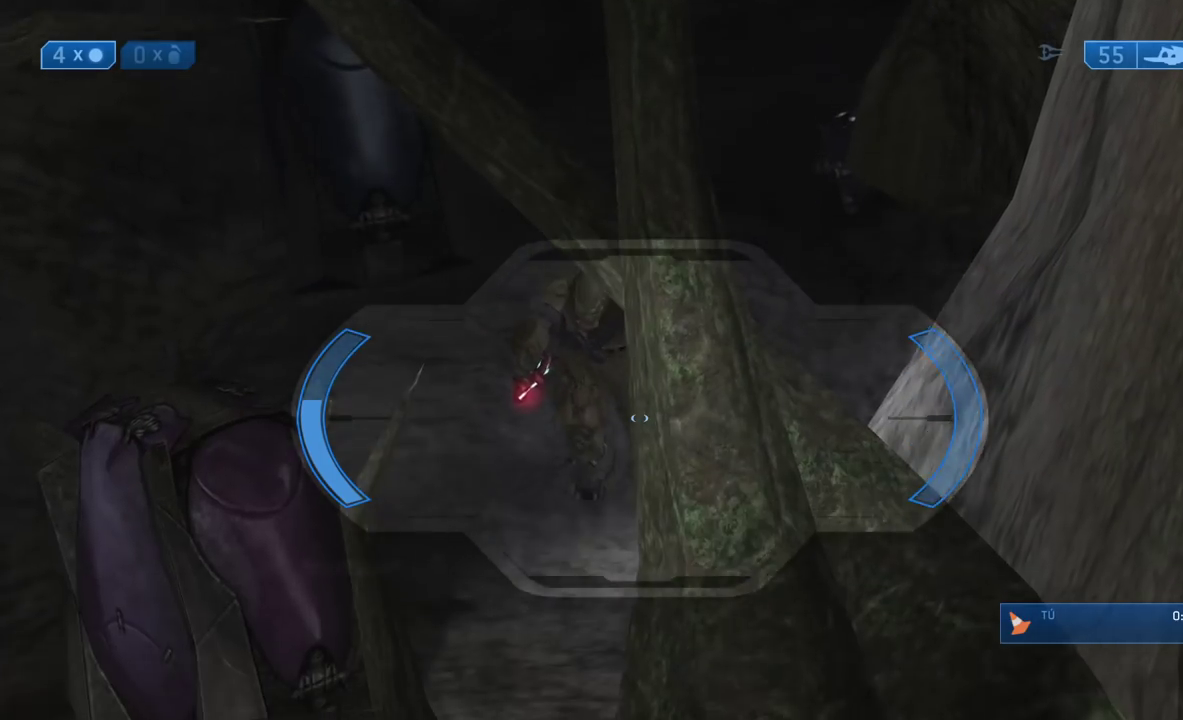
{"buttons": [], "right_stick": "center"}
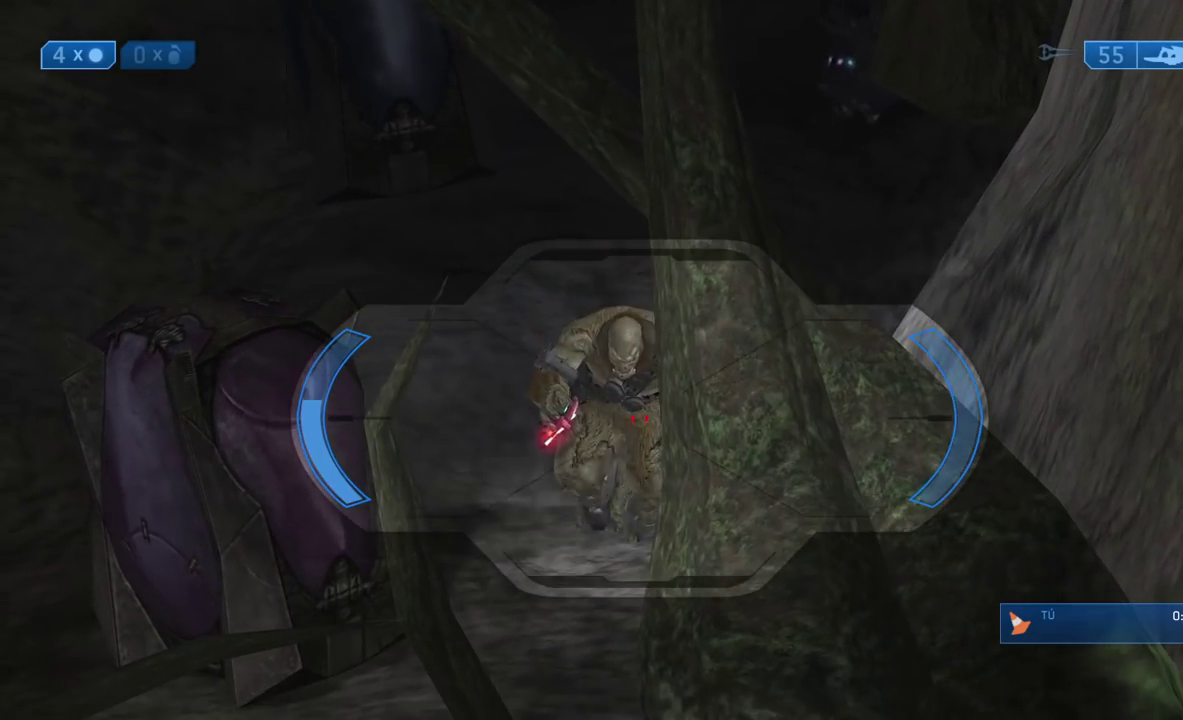
{"buttons": [], "right_stick": "center", "events": [[17, "Y", "down"], [150, "X", "down"], [150, "Y", "up"], [233, "X", "up"]]}
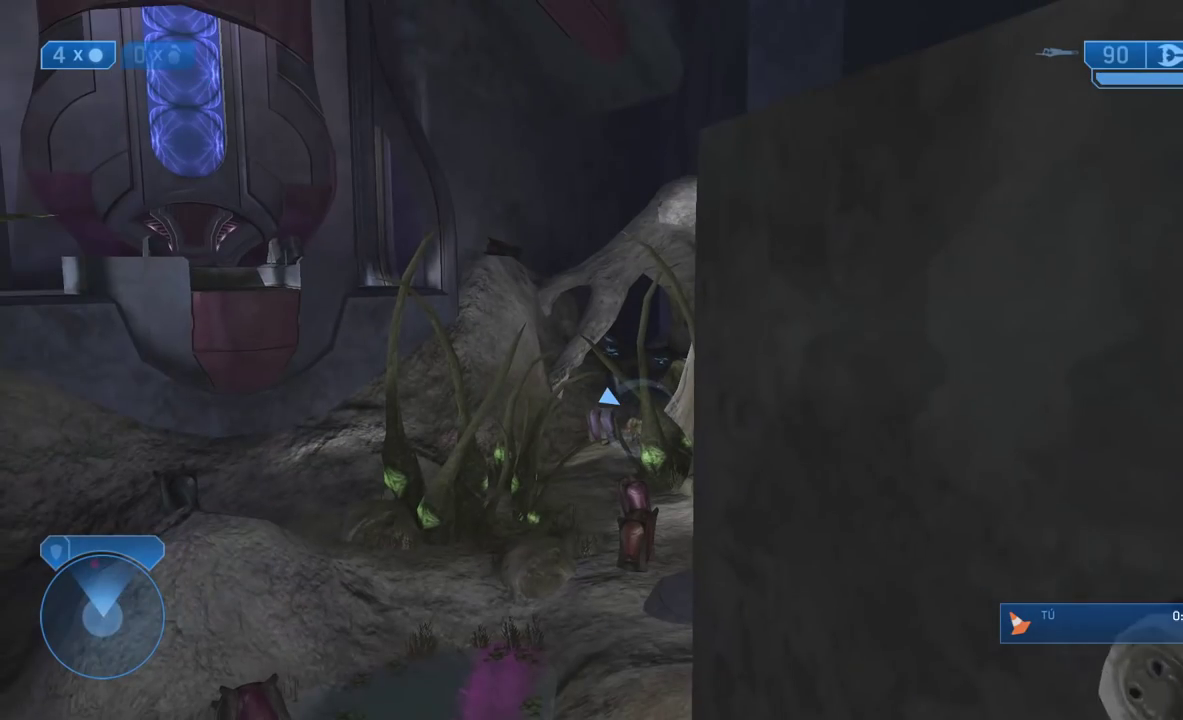
{"buttons": ["R3"], "right_stick": "down"}
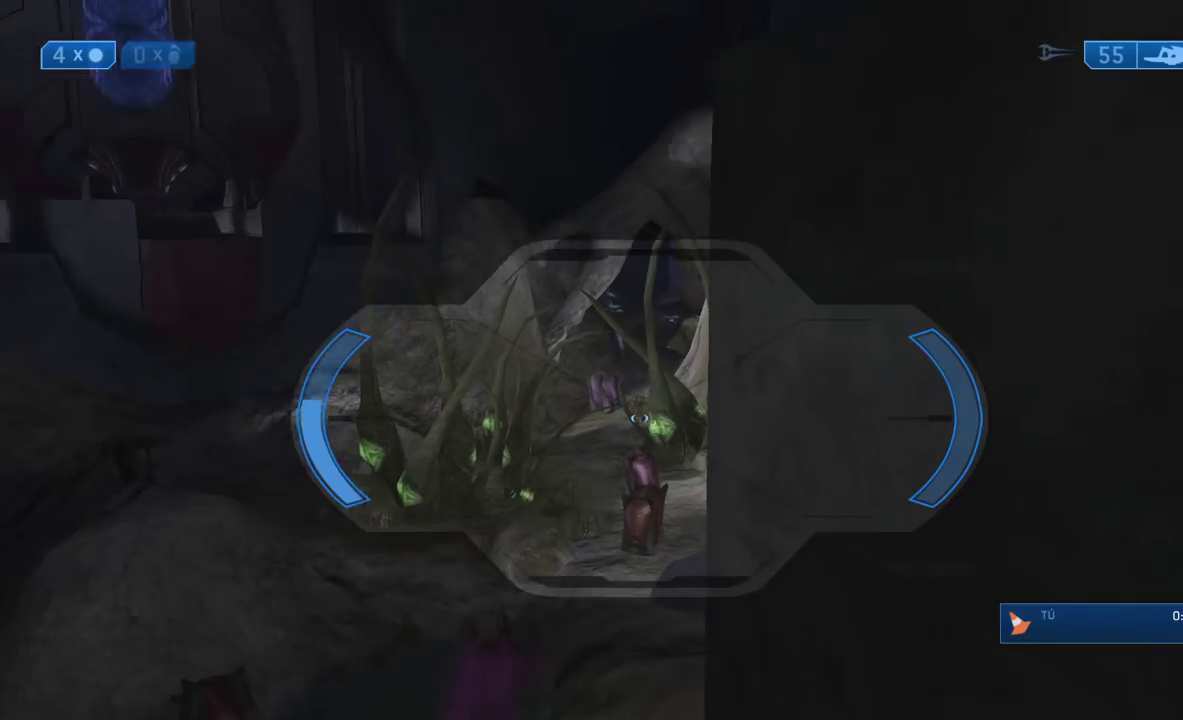
{"buttons": [], "right_stick": "center"}
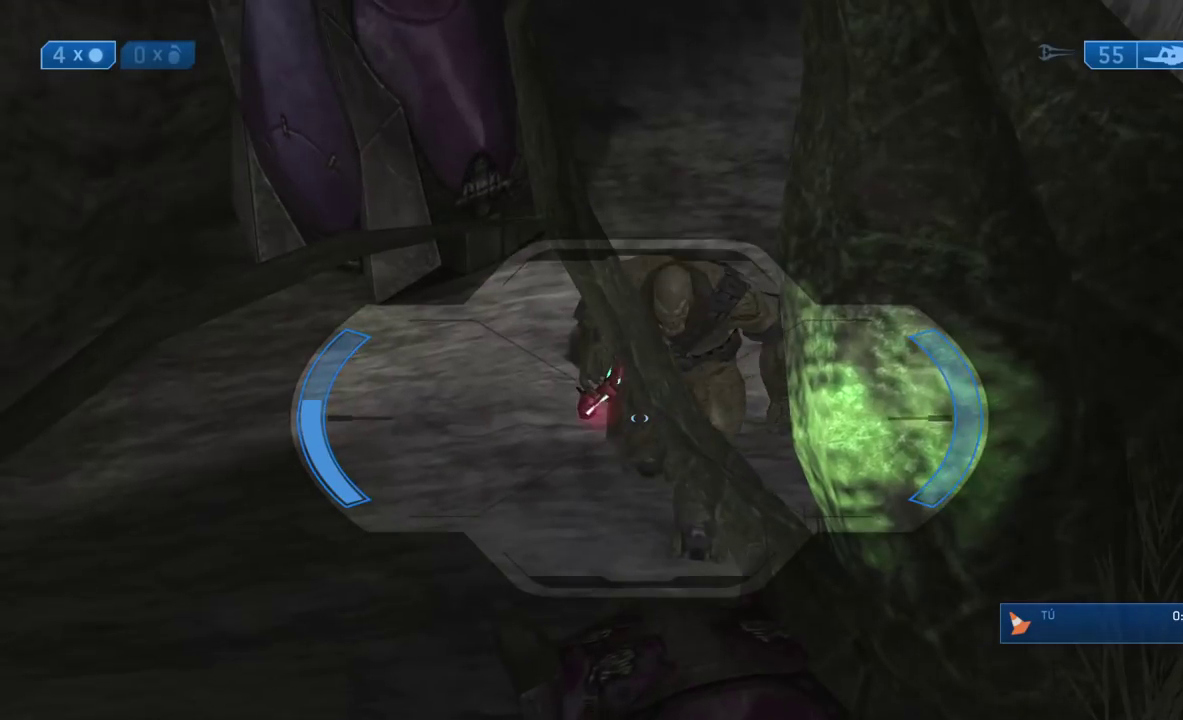
{"buttons": ["X"], "right_stick": "center", "events": [[267, "Y", "down"], [450, "X", "down"], [450, "Y", "up"]]}
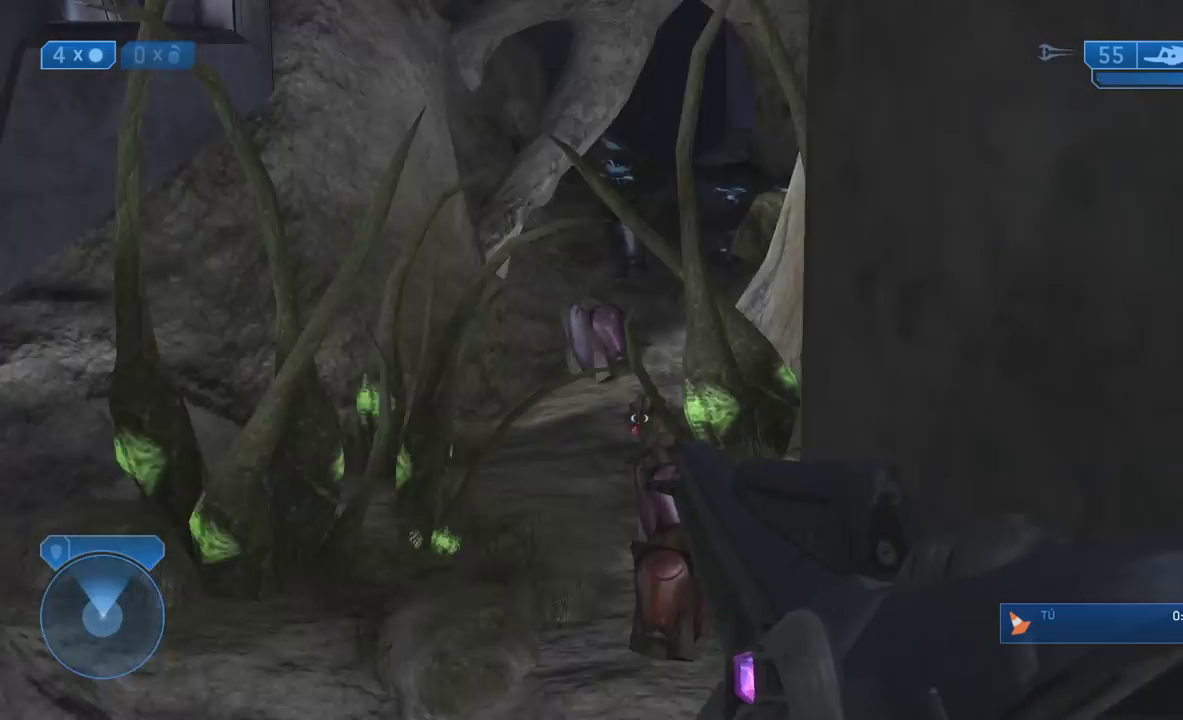
{"buttons": ["Y"], "right_stick": "center", "events": [[67, "X", "up"], [267, "X", "down"], [333, "X", "up"], [483, "Y", "down"]]}
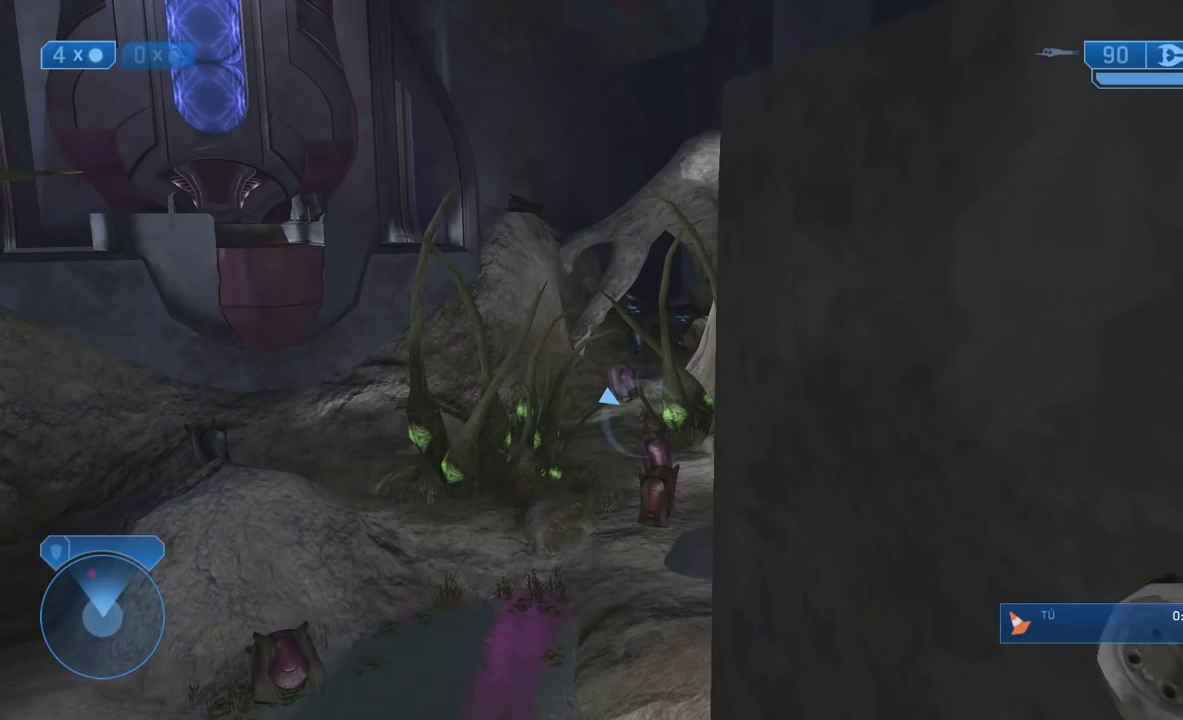
{"buttons": [], "right_stick": "center", "events": [[100, "Y", "up"]]}
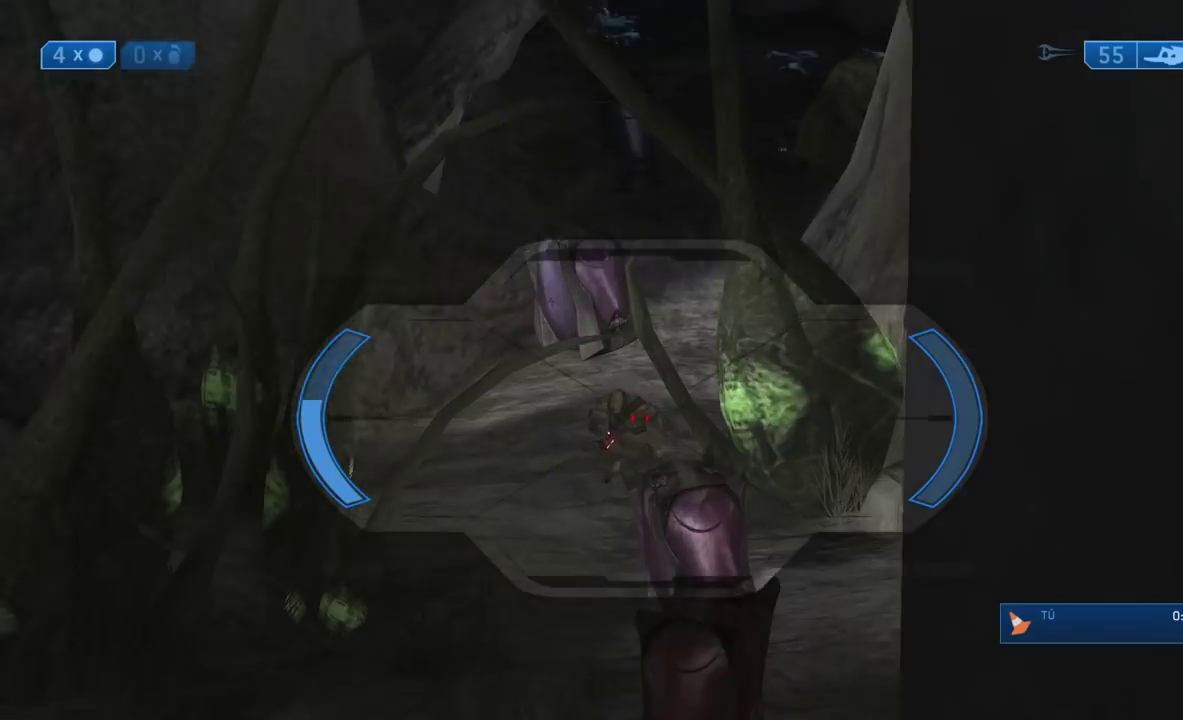
{"buttons": ["Y"], "right_stick": "center", "events": [[417, "Y", "down"]]}
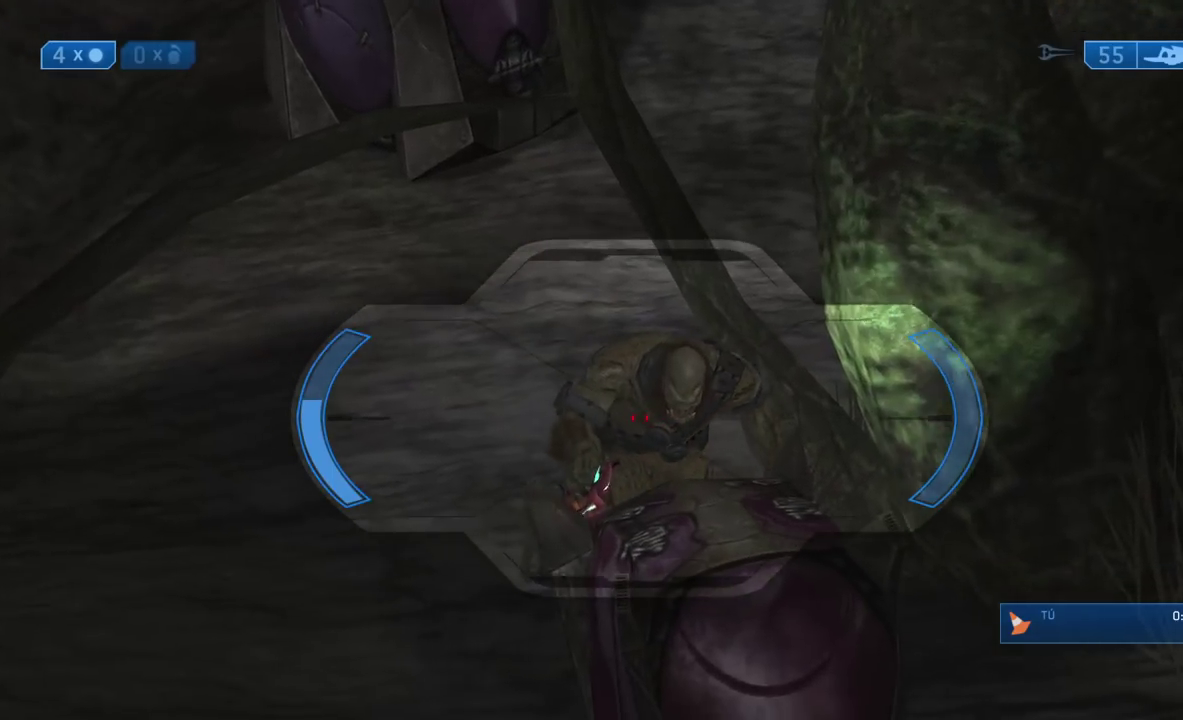
{"buttons": [], "right_stick": "center", "events": [[67, "X", "down"], [100, "Y", "up"], [200, "X", "up"]]}
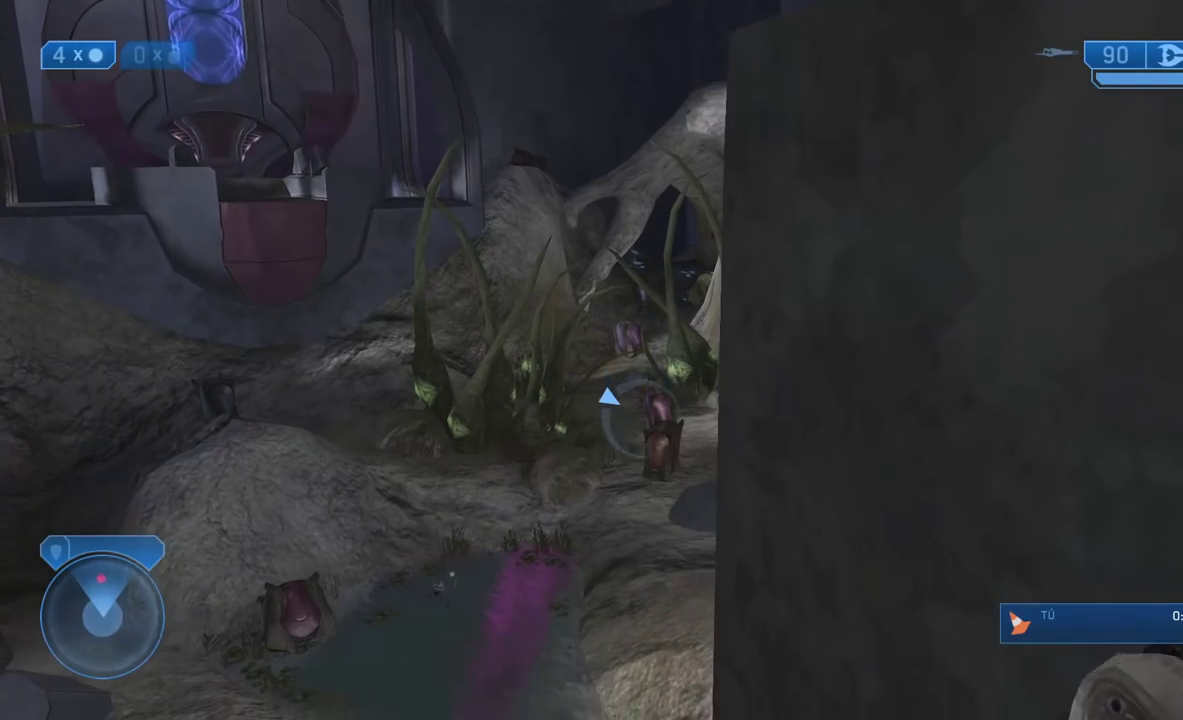
{"buttons": [], "right_stick": "down"}
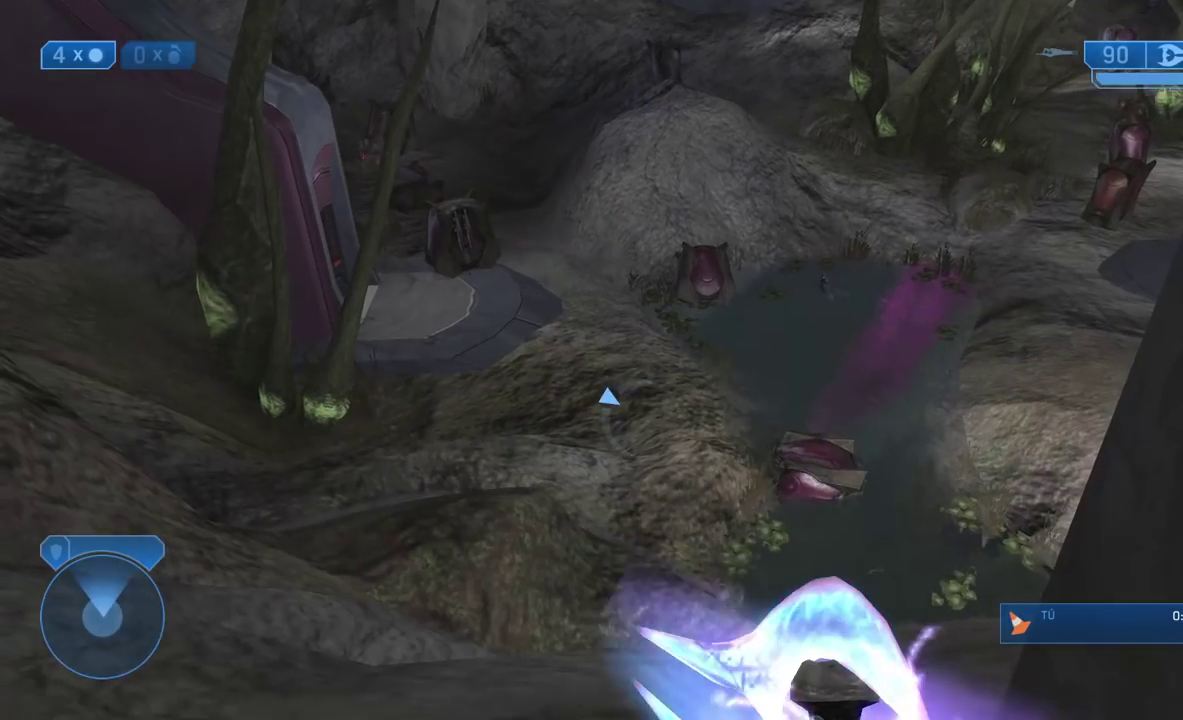
{"buttons": [], "right_stick": "up-right"}
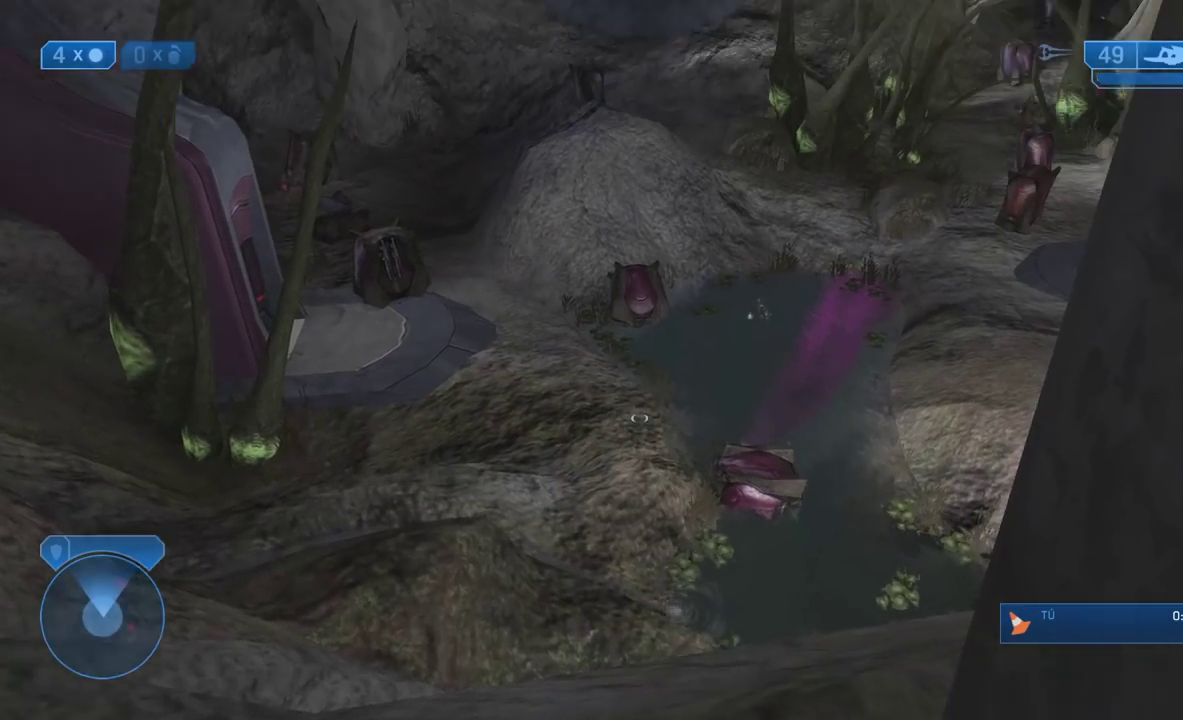
{"buttons": [], "right_stick": "center", "events": [[133, "right_stick", "center"], [417, "right_stick", "up-right"], [483, "right_stick", "center"]]}
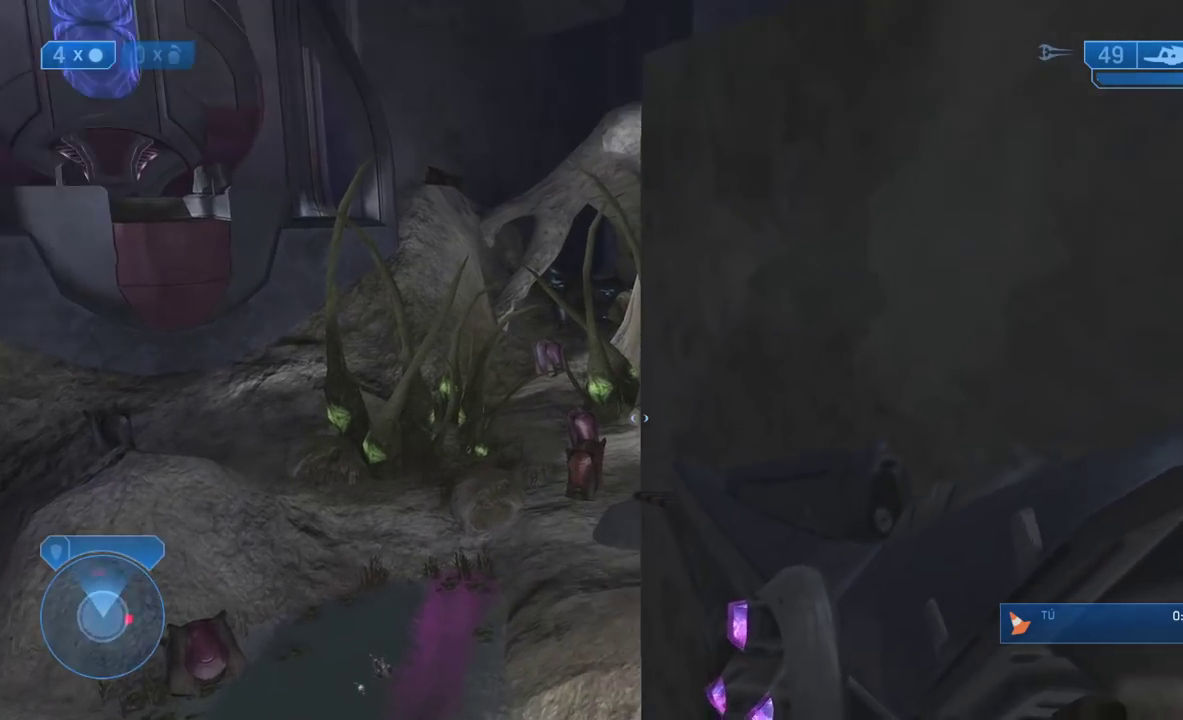
{"buttons": [], "right_stick": "up-left"}
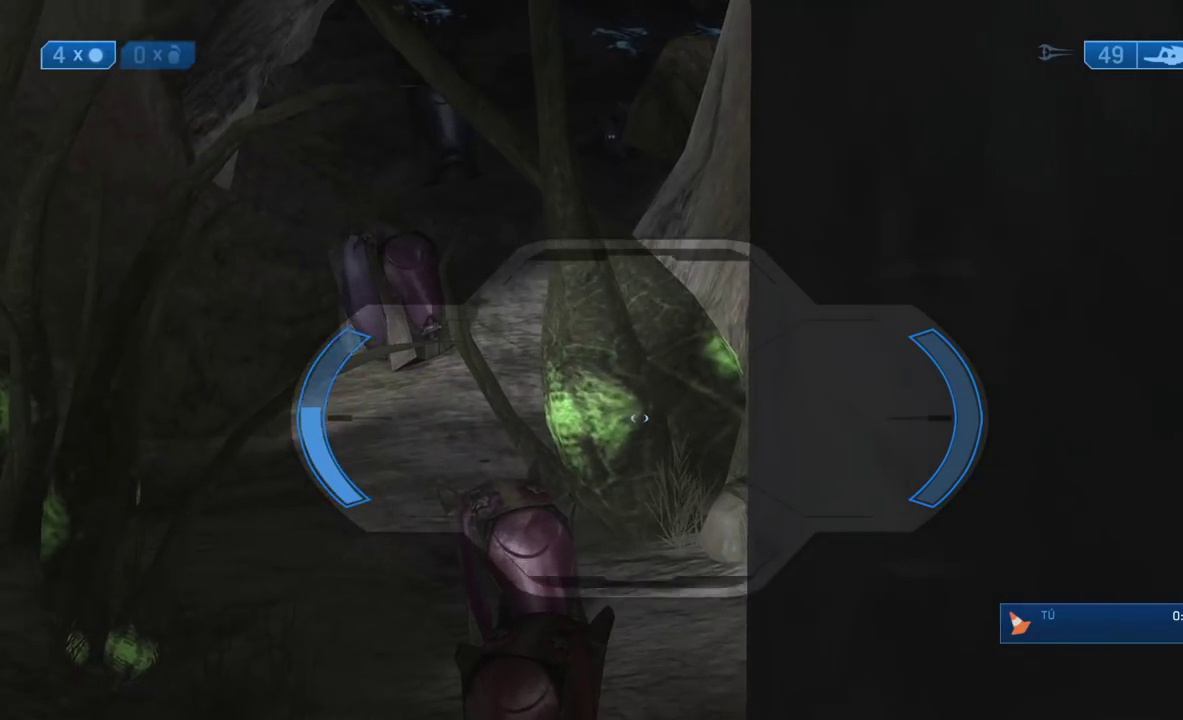
{"buttons": [], "right_stick": "up"}
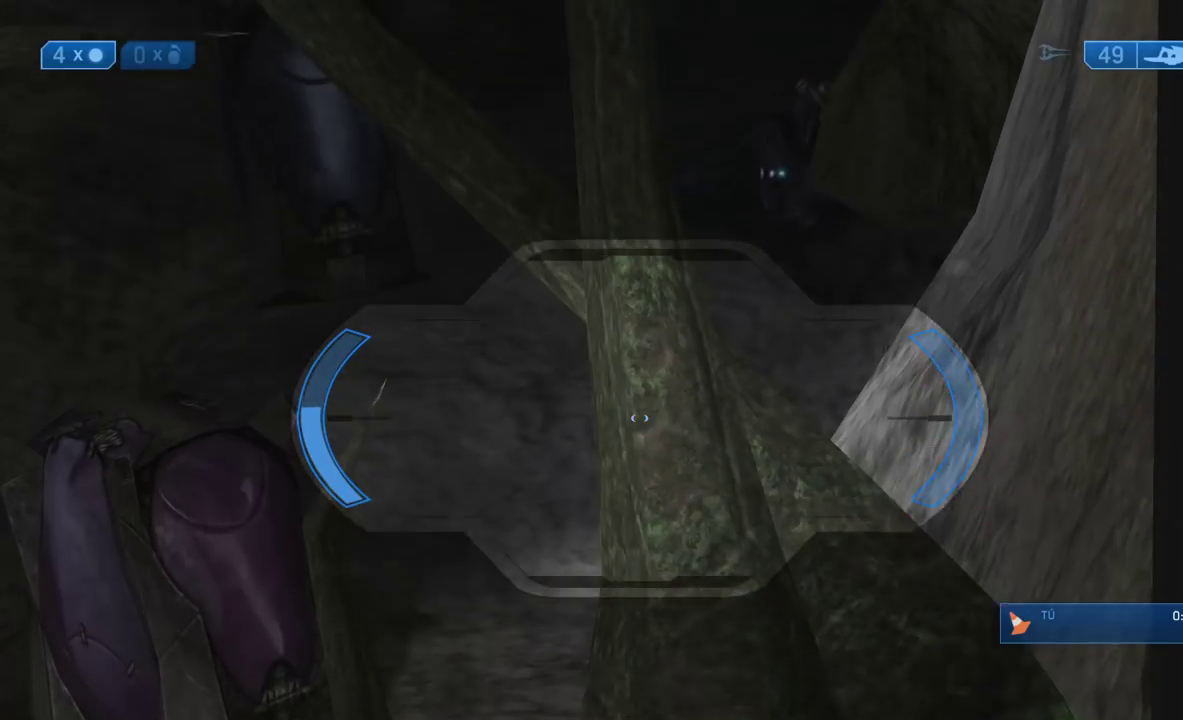
{"buttons": [], "right_stick": "center", "events": [[67, "right_stick", "center"]]}
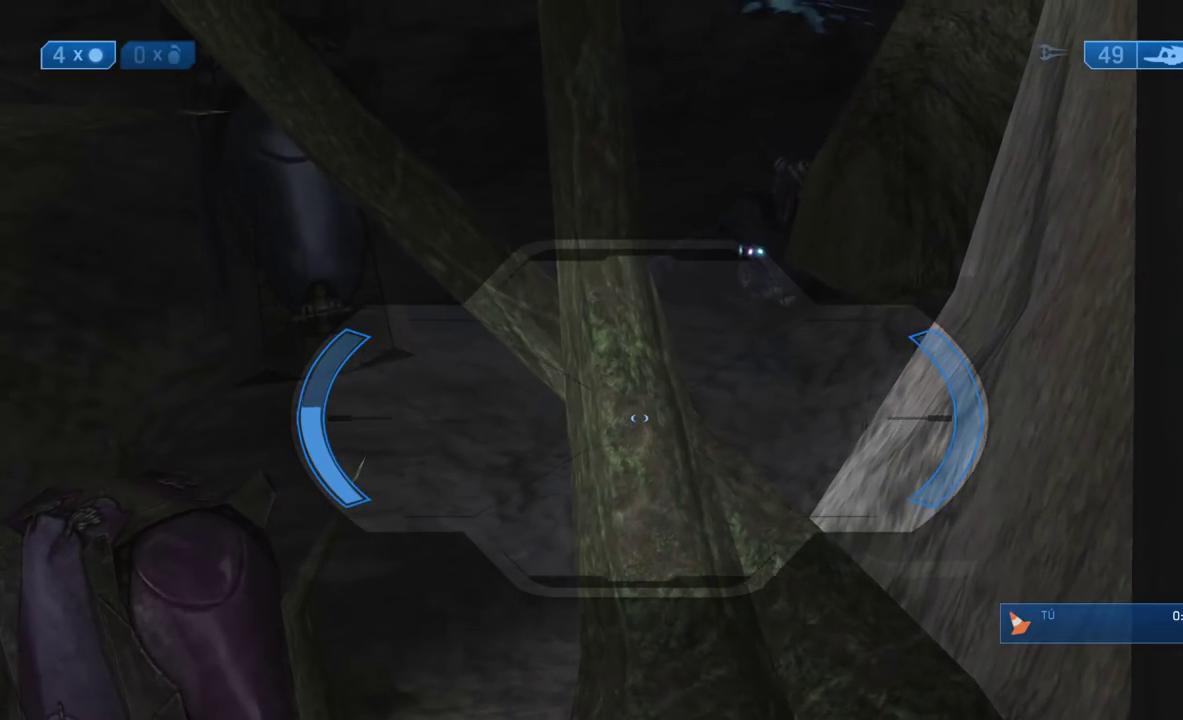
{"buttons": [], "right_stick": "center", "events": [[133, "Y", "down"], [200, "Y", "up"], [250, "Y", "down"], [317, "Y", "up"]]}
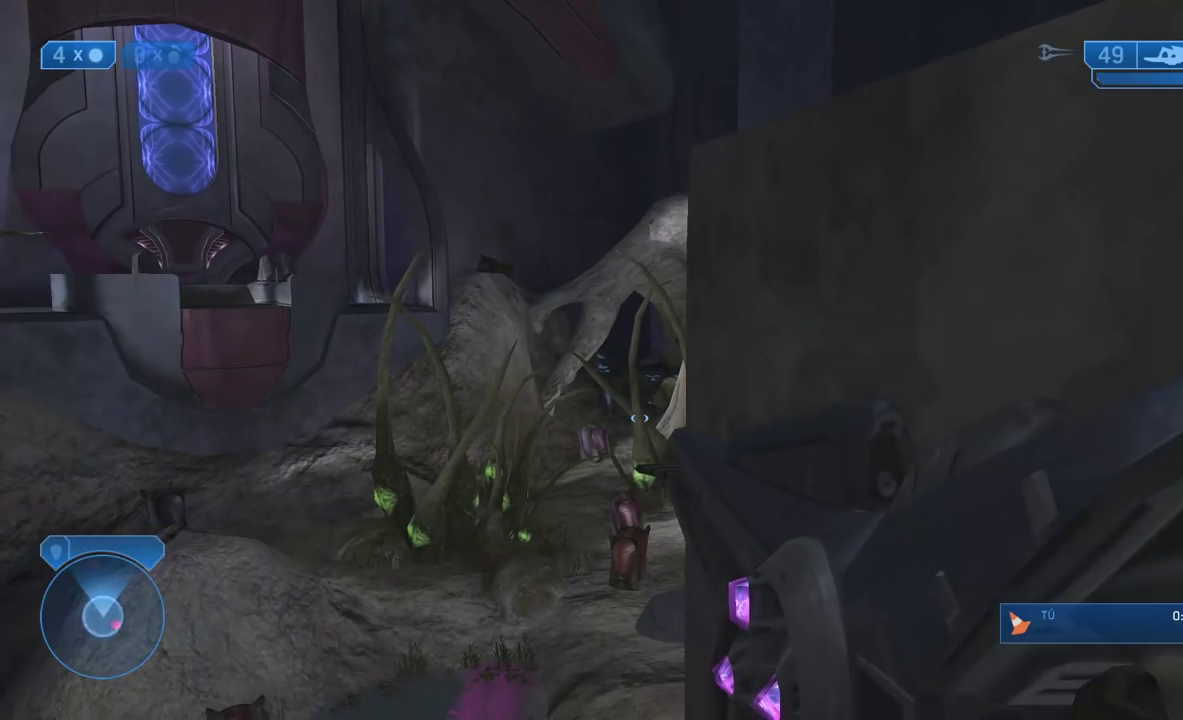
{"buttons": [], "right_stick": "center", "events": []}
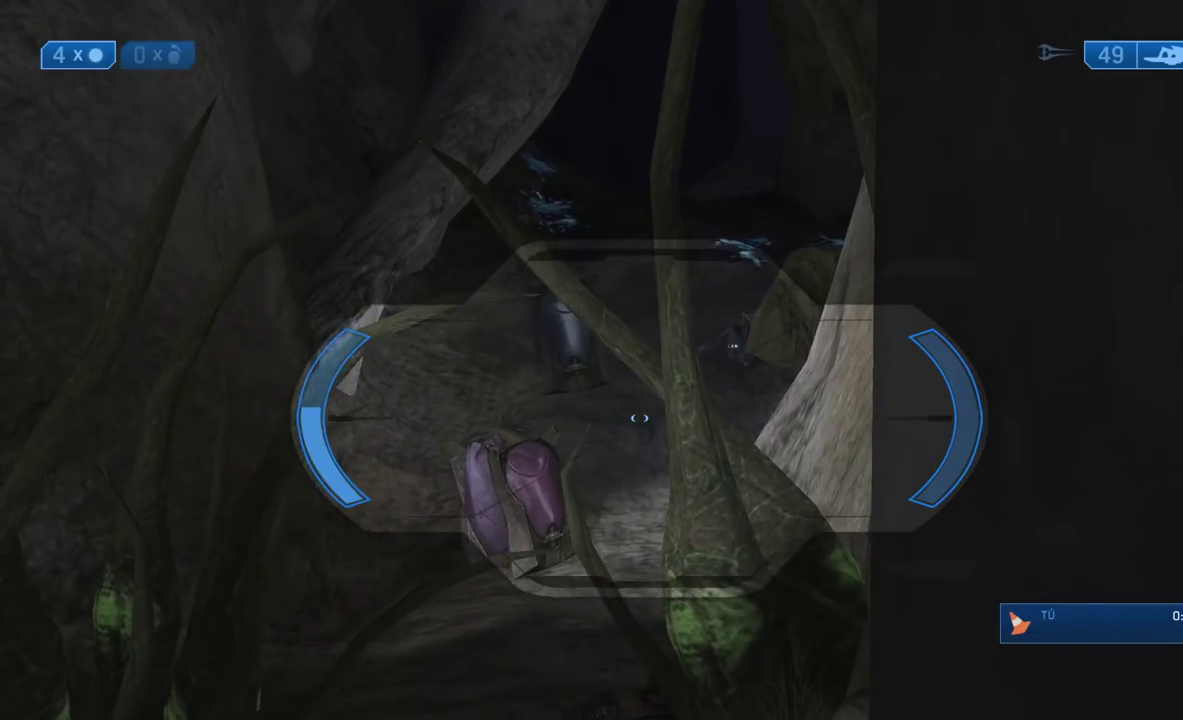
{"buttons": [], "right_stick": "center", "events": []}
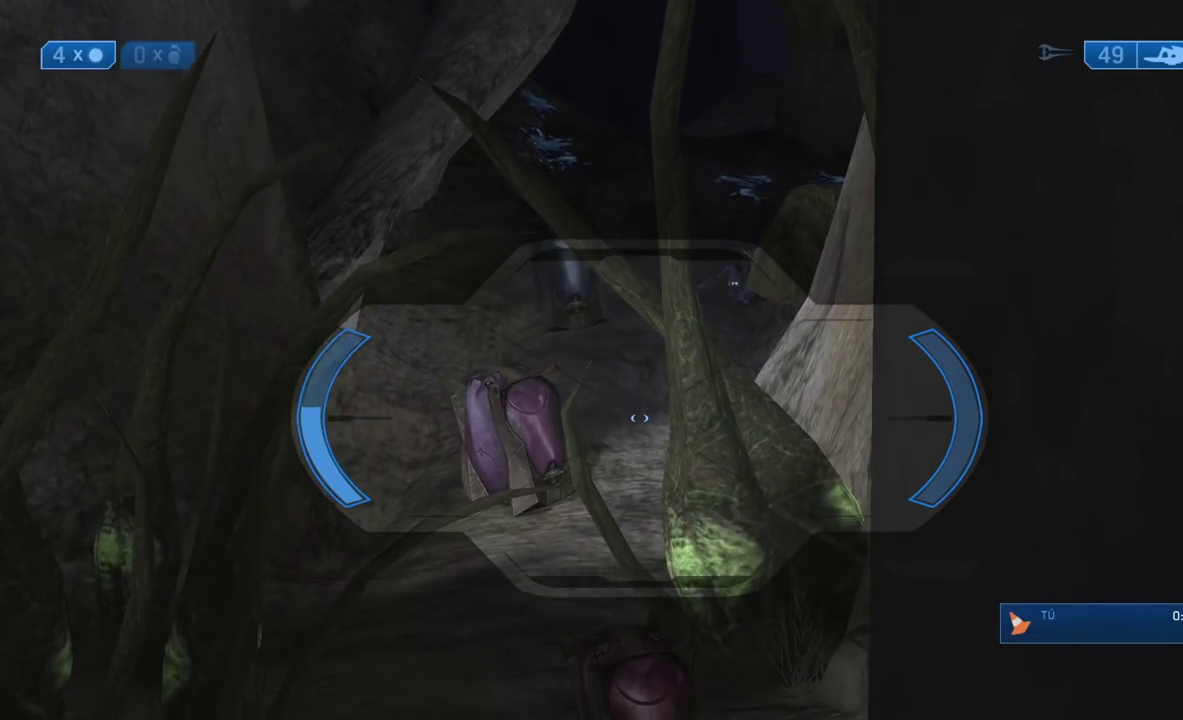
{"buttons": [], "right_stick": "center", "events": [[383, "Y", "down"], [433, "Y", "up"]]}
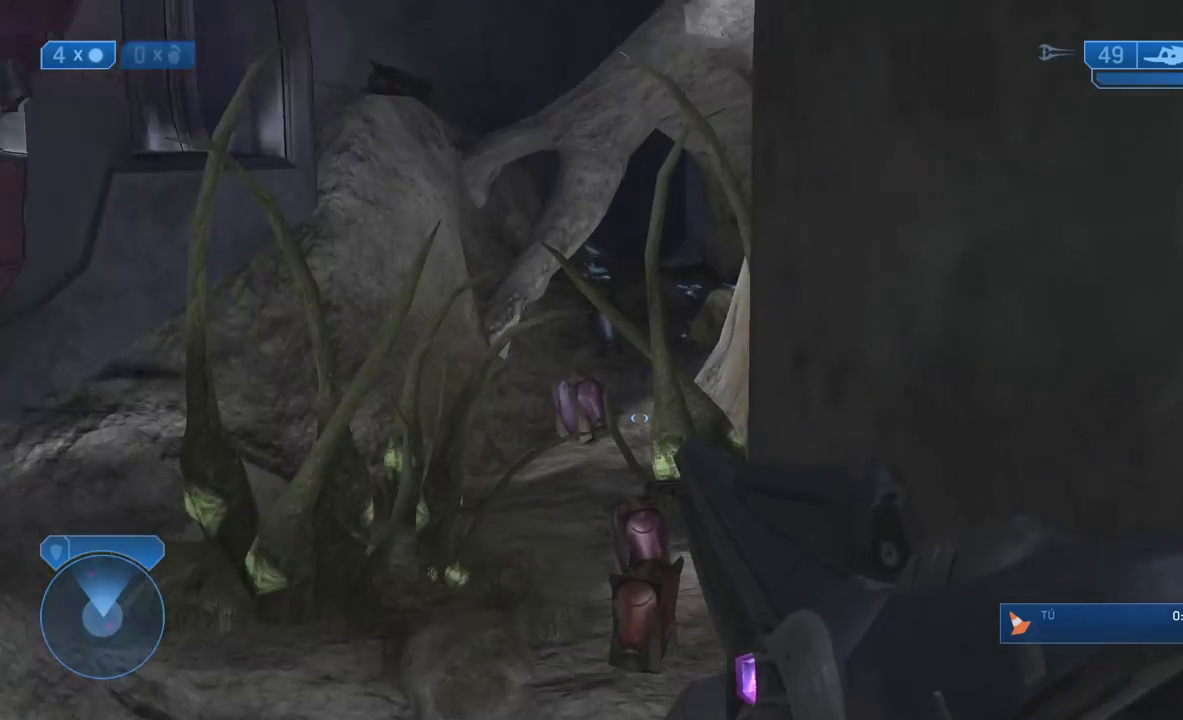
{"buttons": [], "right_stick": "down"}
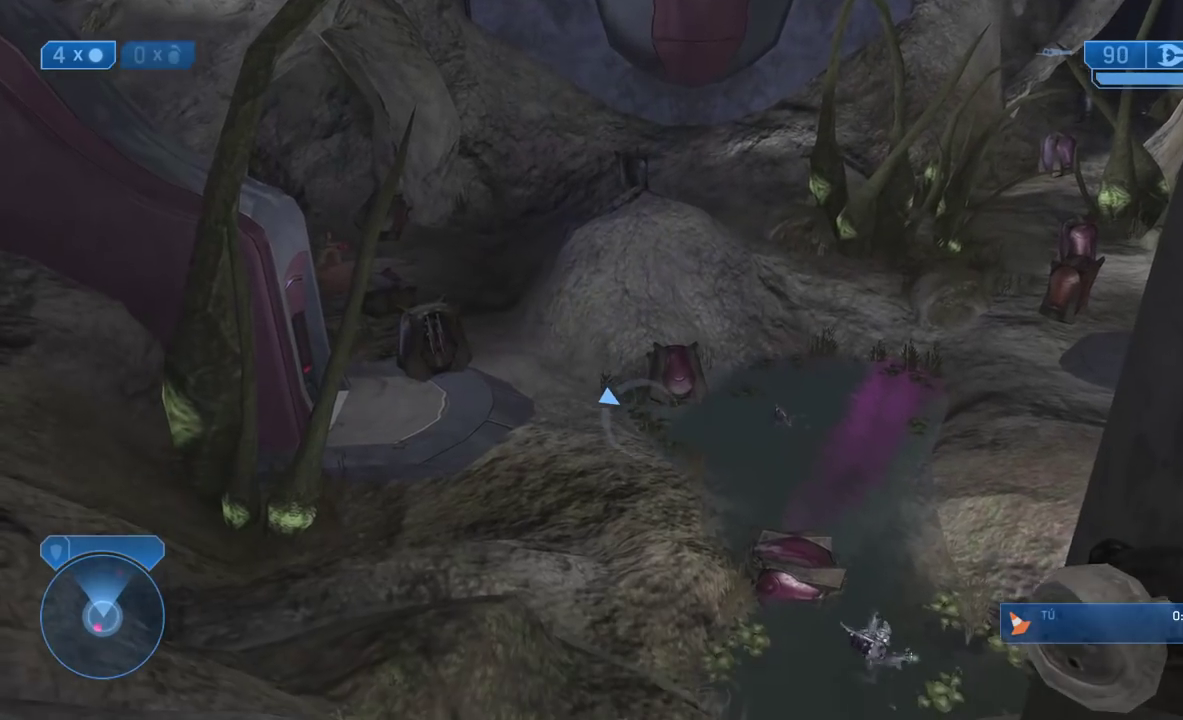
{"buttons": ["Y"], "right_stick": "center"}
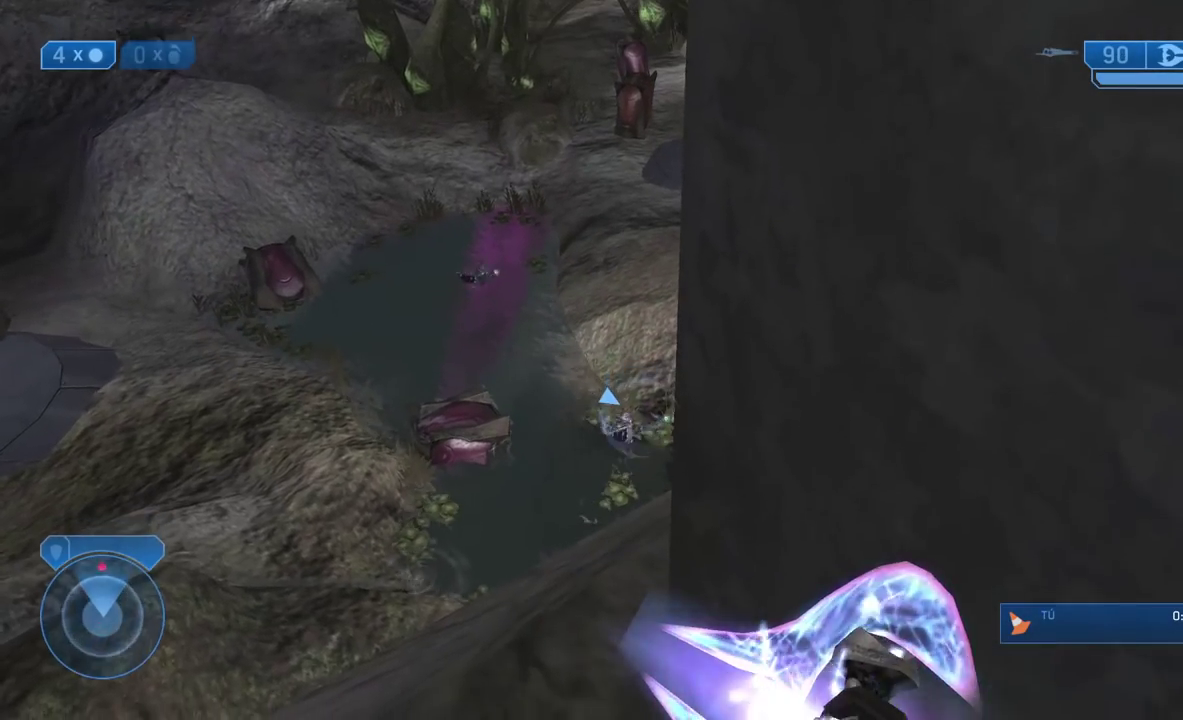
{"buttons": [], "right_stick": "center", "events": [[50, "Y", "up"], [250, "right_stick", "up"], [317, "right_stick", "up-left"], [367, "right_stick", "center"]]}
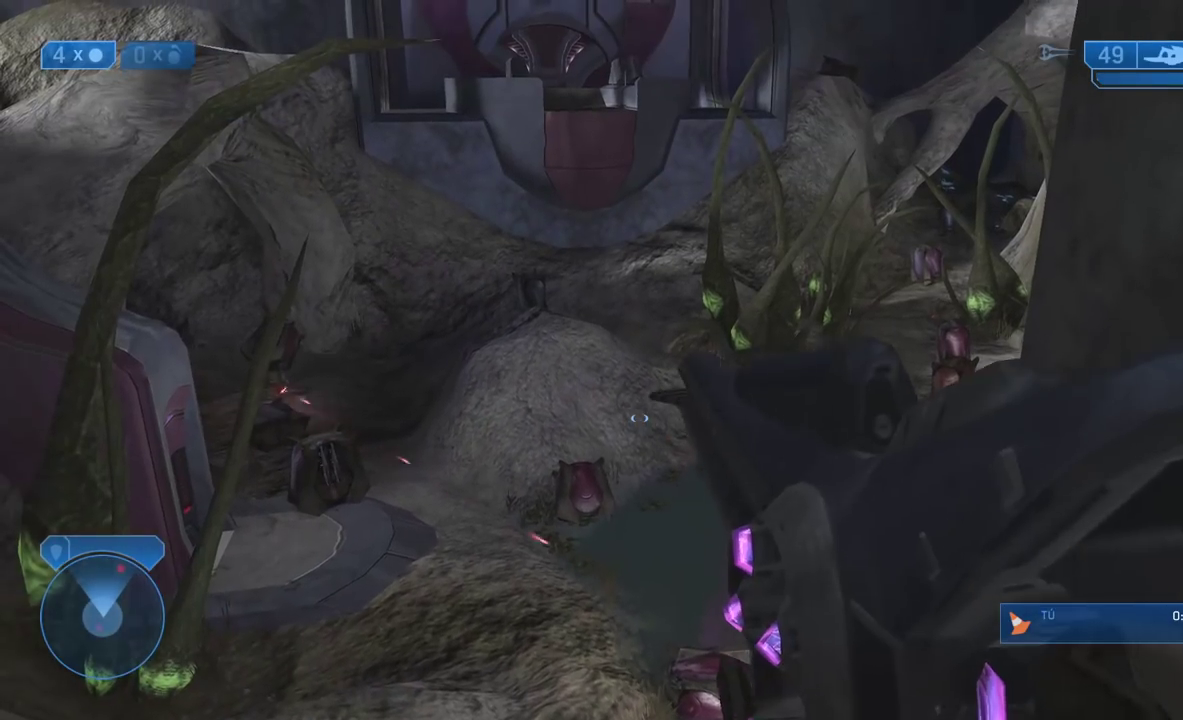
{"buttons": [], "right_stick": "center", "events": [[300, "right_stick", "left"], [367, "right_stick", "center"]]}
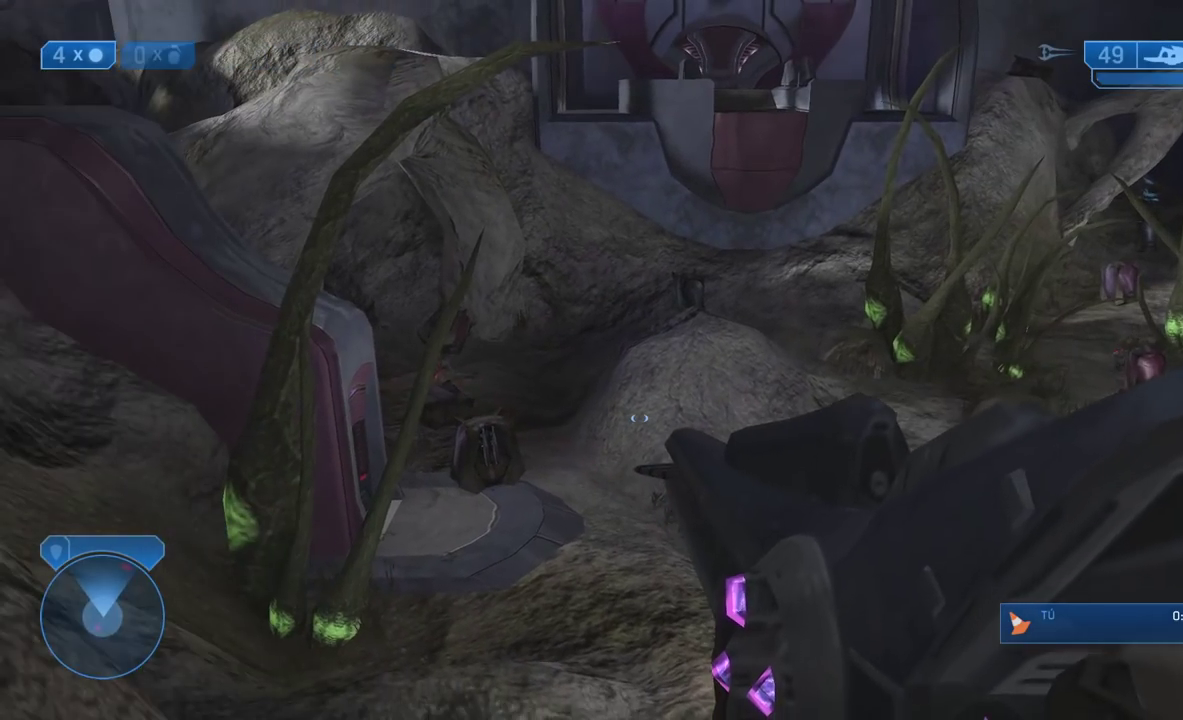
{"buttons": [], "right_stick": "center", "events": []}
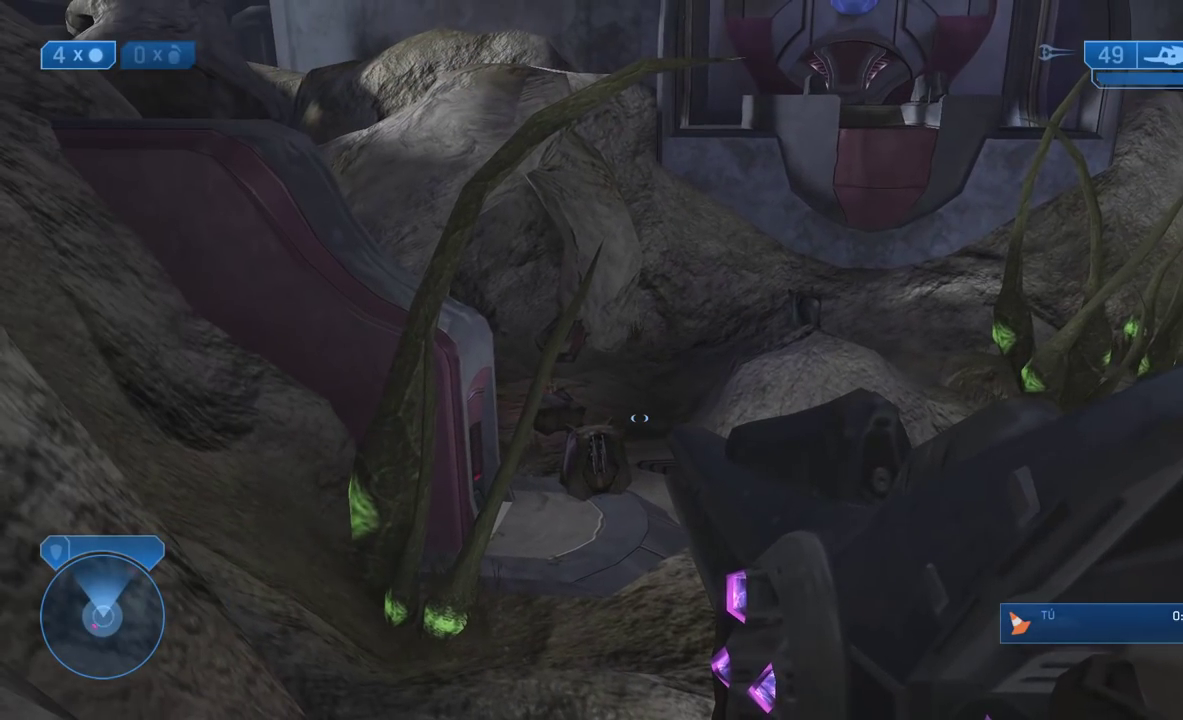
{"buttons": [], "right_stick": "right"}
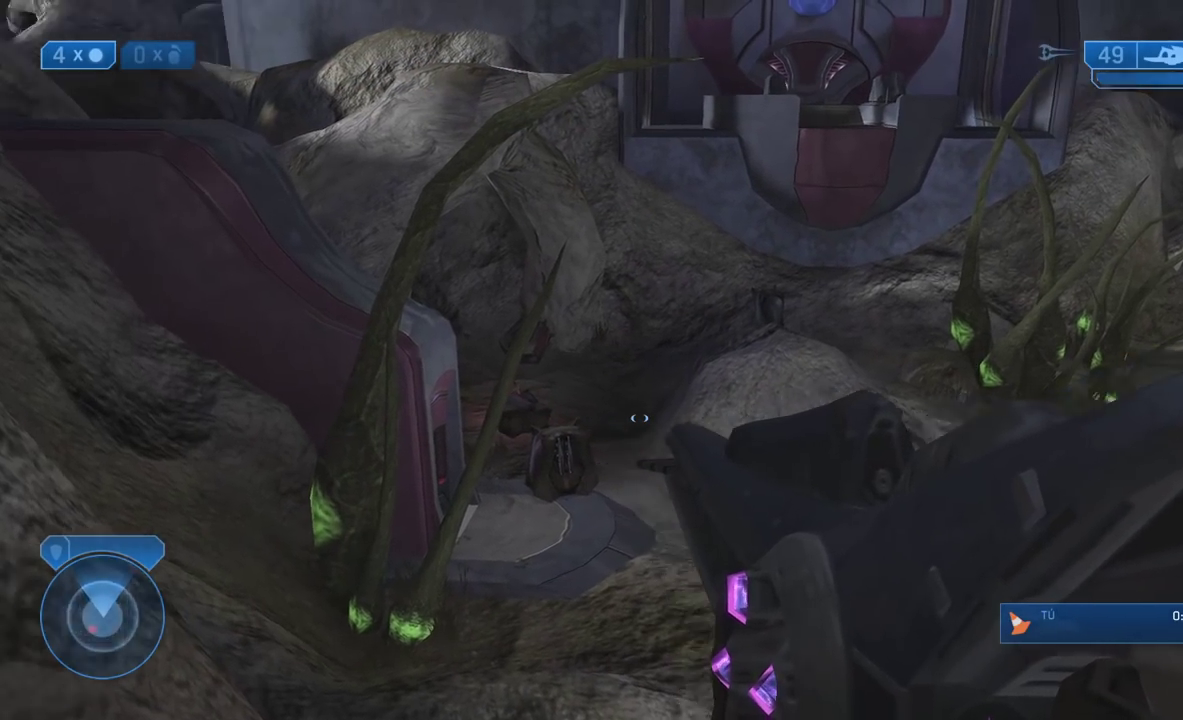
{"buttons": [], "right_stick": "center"}